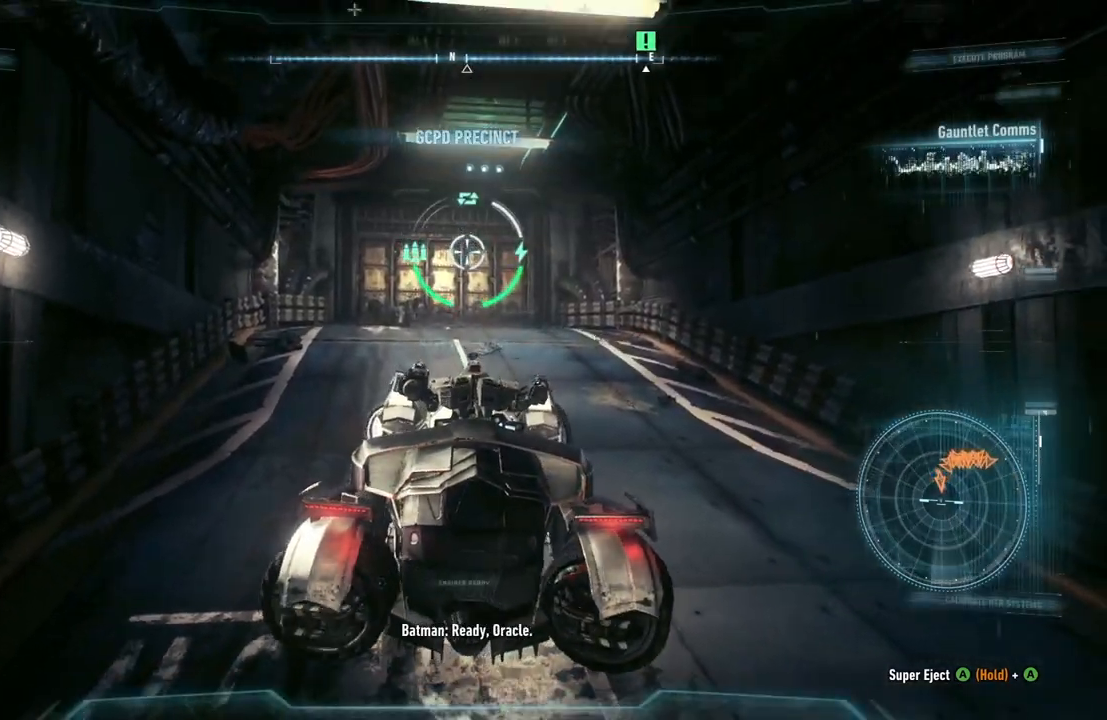
Gameplay with a controller (Xbox layout); each line is a JSON object with the inputs held at the frame after it. "events" lists button and stick changes between this image and that frame as [ms after this image, input, new state], when the widget could be followed in between.
{"buttons": ["L2"], "left_stick": "up", "right_stick": "center", "events": [[133, "right_stick", "center"]]}
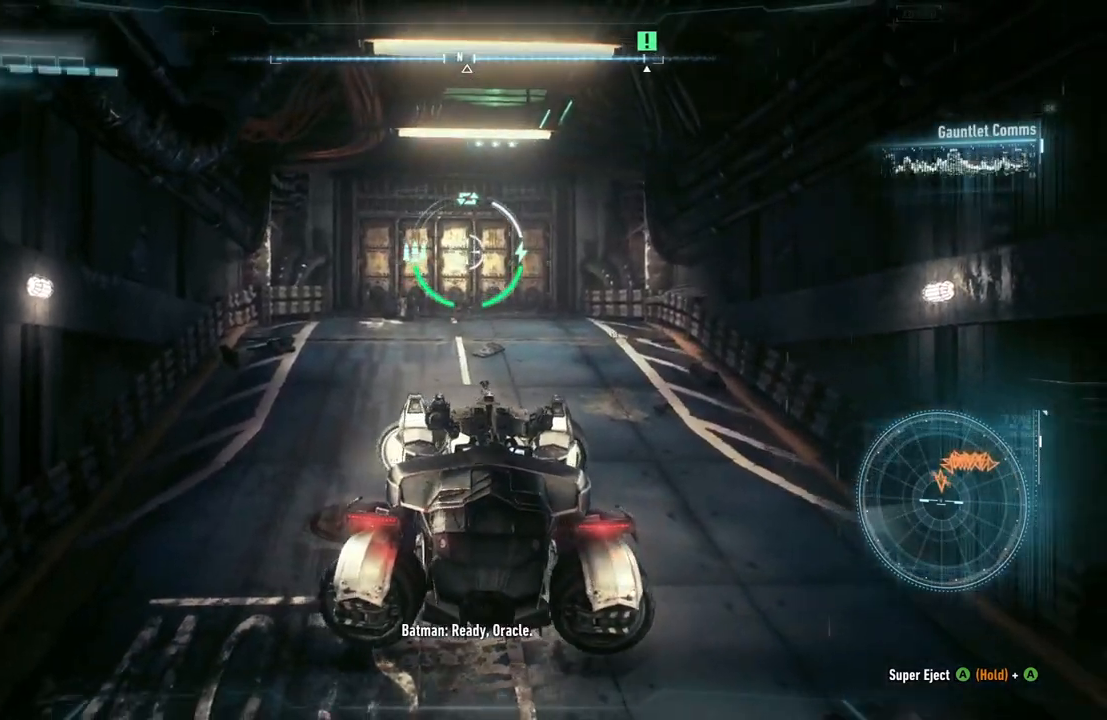
{"buttons": ["L2"], "left_stick": "up-left", "right_stick": "left", "events": [[383, "left_stick", "up-left"], [450, "right_stick", "left"]]}
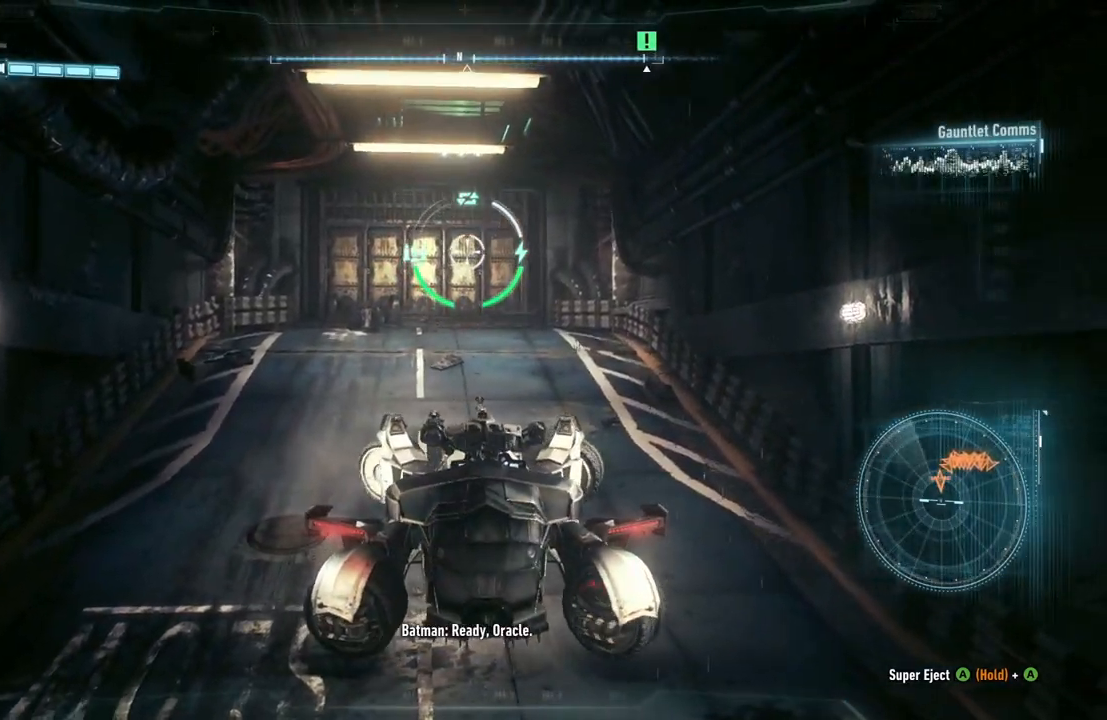
{"buttons": ["L2"], "left_stick": "up", "right_stick": "center", "events": [[50, "left_stick", "up"], [150, "right_stick", "center"]]}
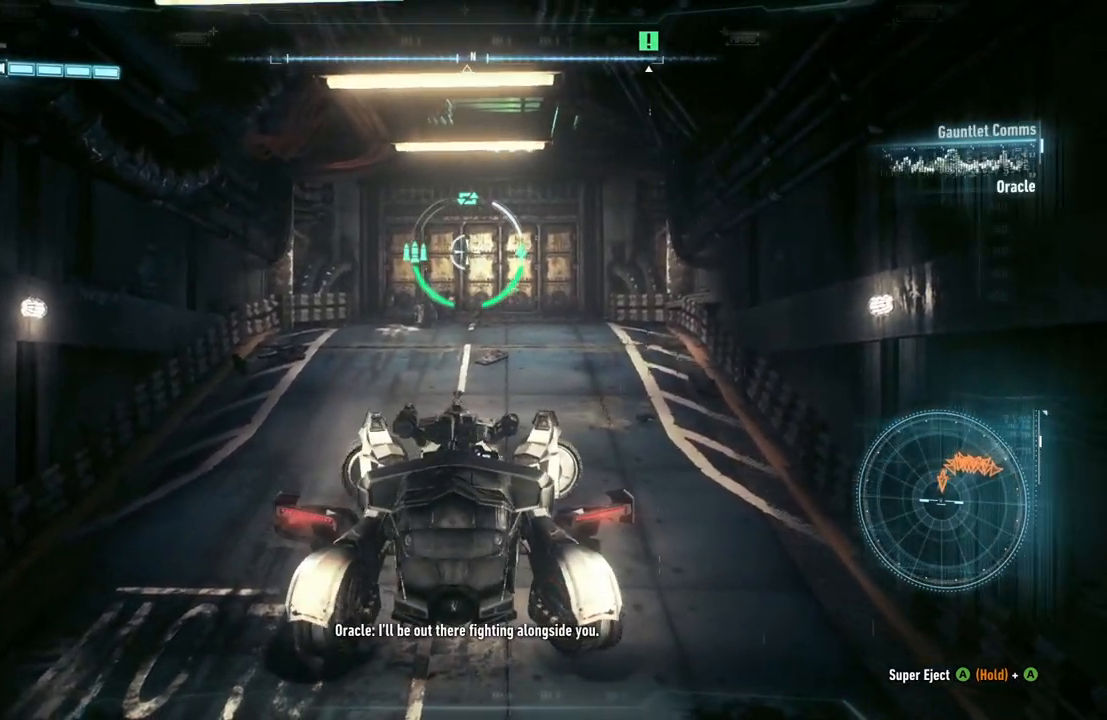
{"buttons": ["L2"], "left_stick": "up", "right_stick": "center", "events": []}
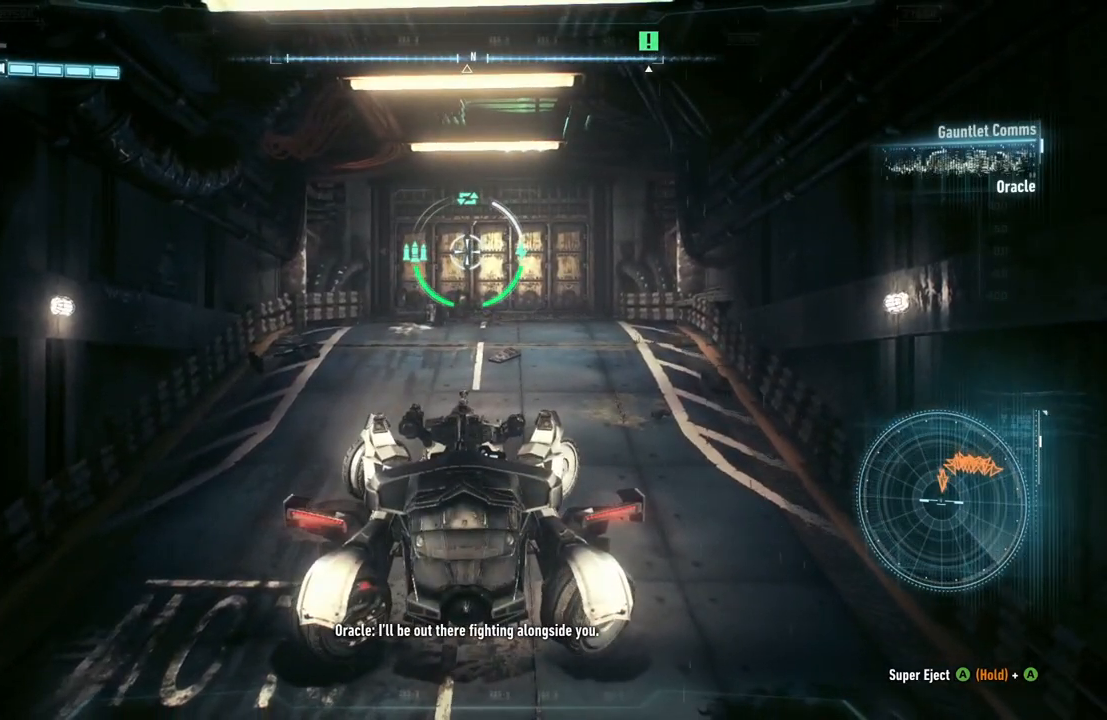
{"buttons": ["L2"], "left_stick": "up-right", "right_stick": "down-right", "events": [[333, "right_stick", "down-right"], [433, "left_stick", "up-right"]]}
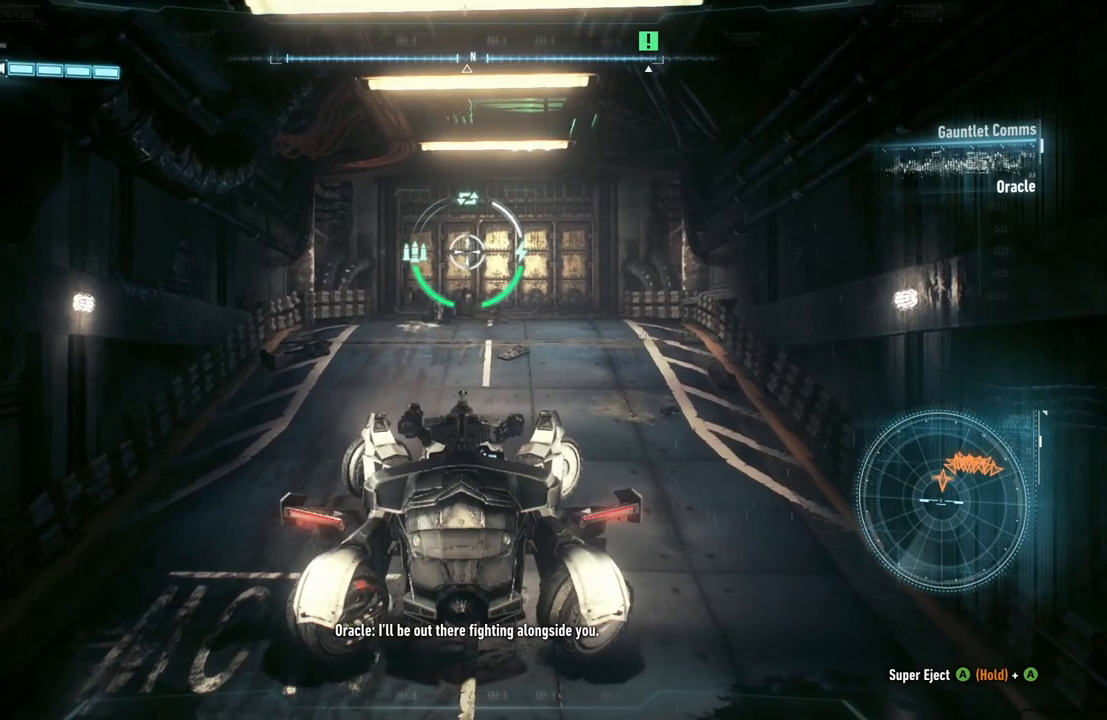
{"buttons": ["L2"], "left_stick": "up", "right_stick": "center", "events": [[350, "right_stick", "center"], [400, "left_stick", "up"]]}
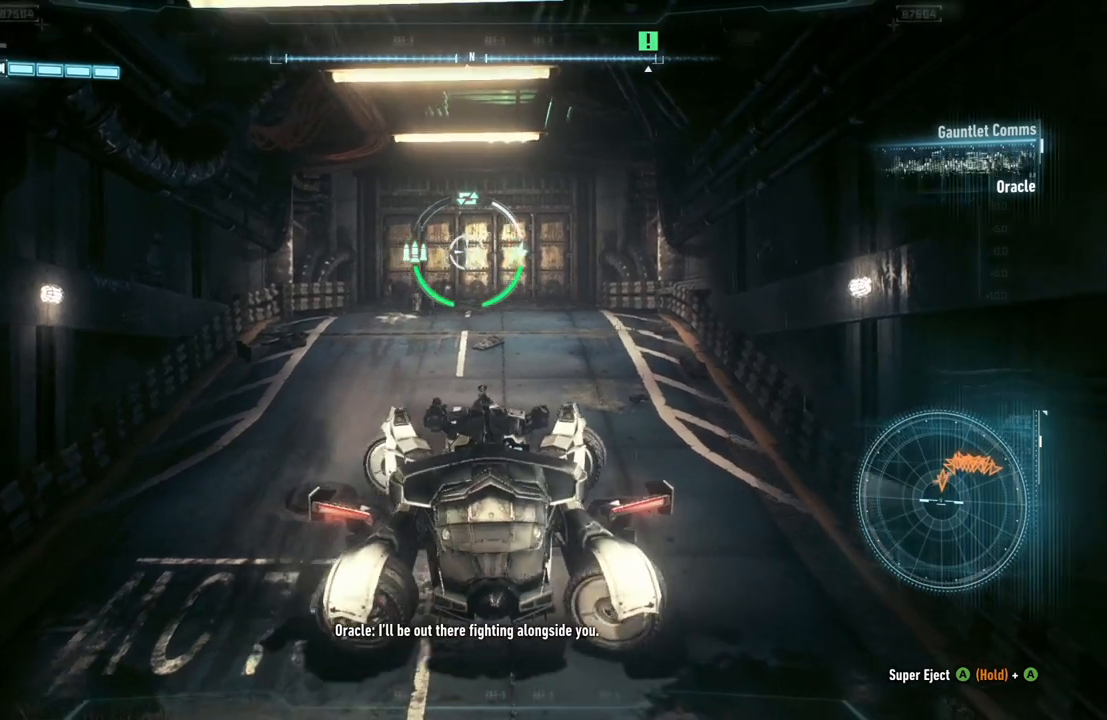
{"buttons": ["L2"], "left_stick": "up", "right_stick": "center", "events": []}
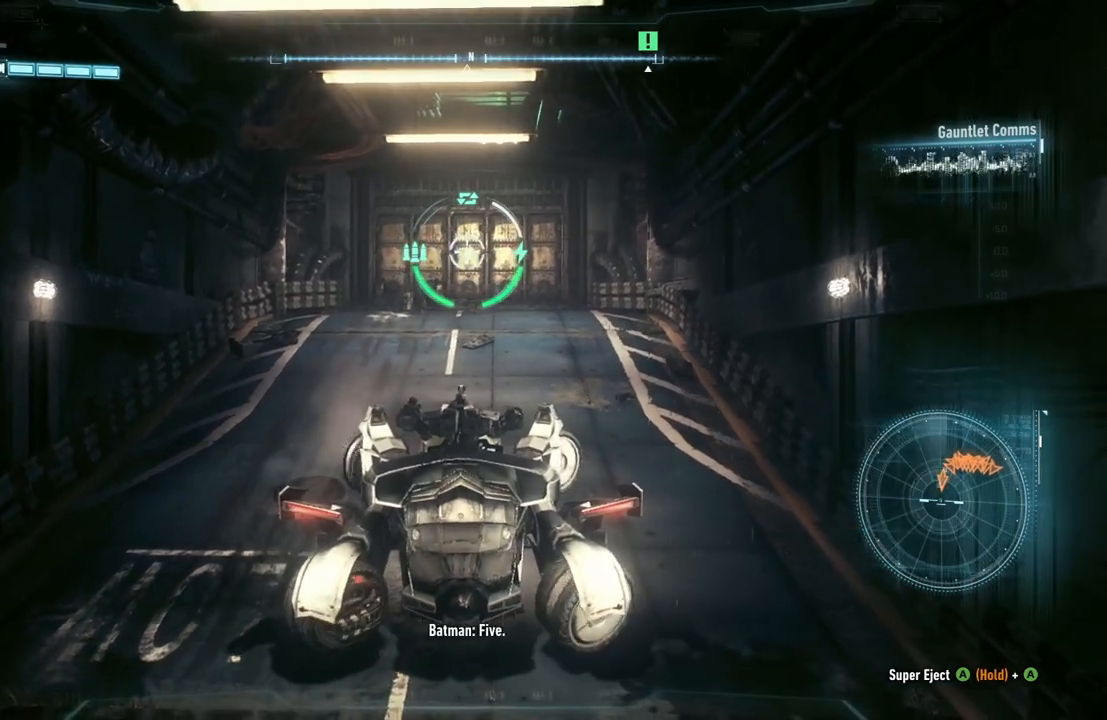
{"buttons": ["L2"], "left_stick": "up", "right_stick": "center", "events": []}
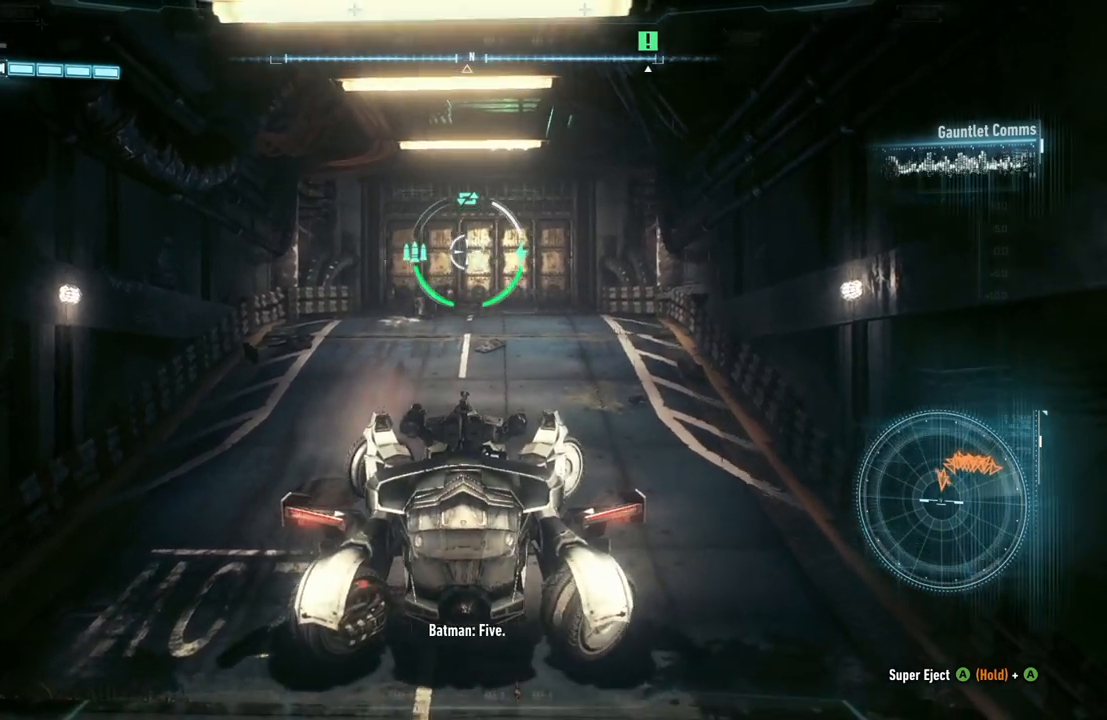
{"buttons": ["L2"], "left_stick": "up", "right_stick": "center", "events": []}
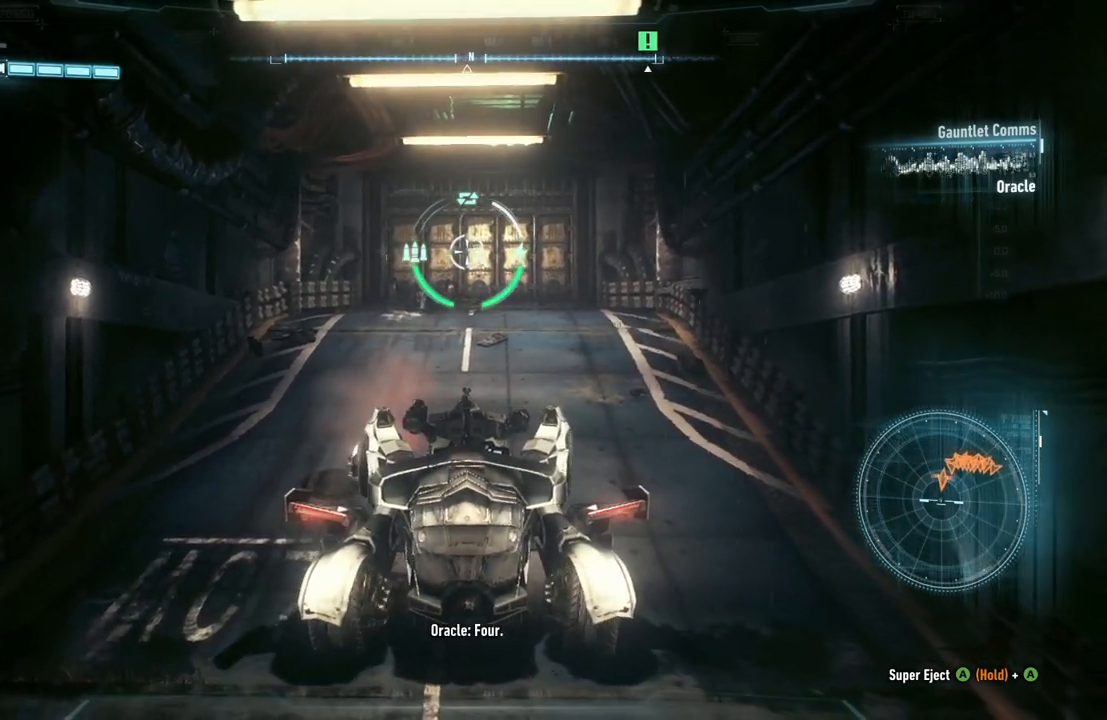
{"buttons": ["L2"], "left_stick": "up", "right_stick": "center", "events": []}
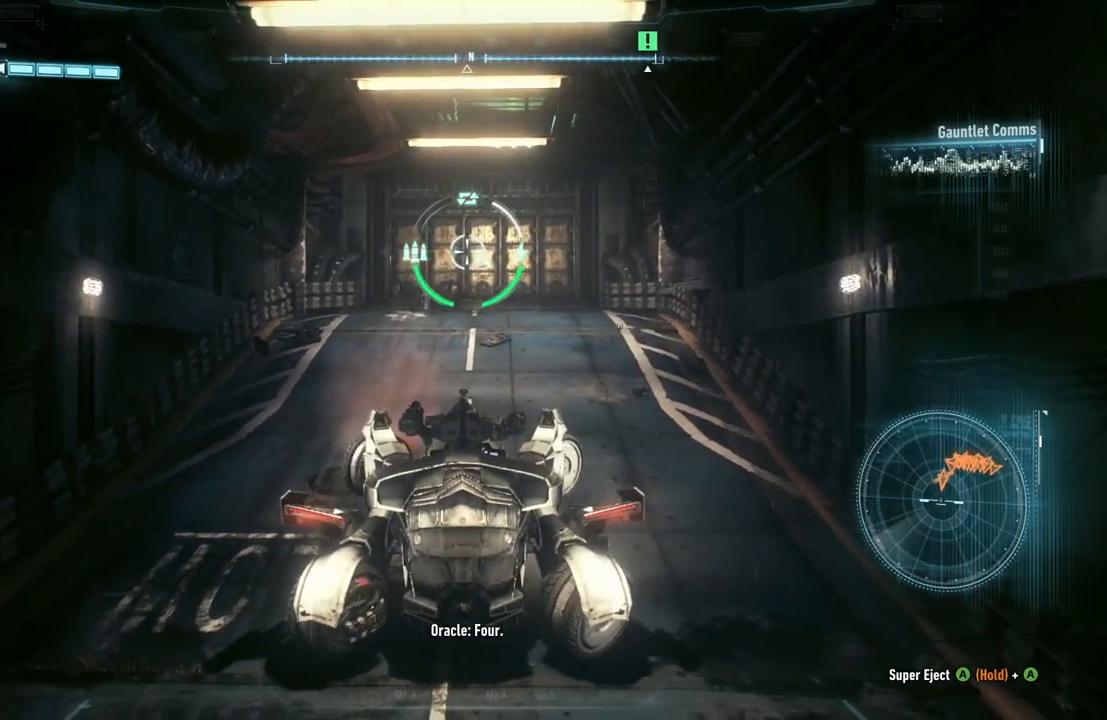
{"buttons": ["L2"], "left_stick": "center", "right_stick": "center", "events": [[450, "left_stick", "center"]]}
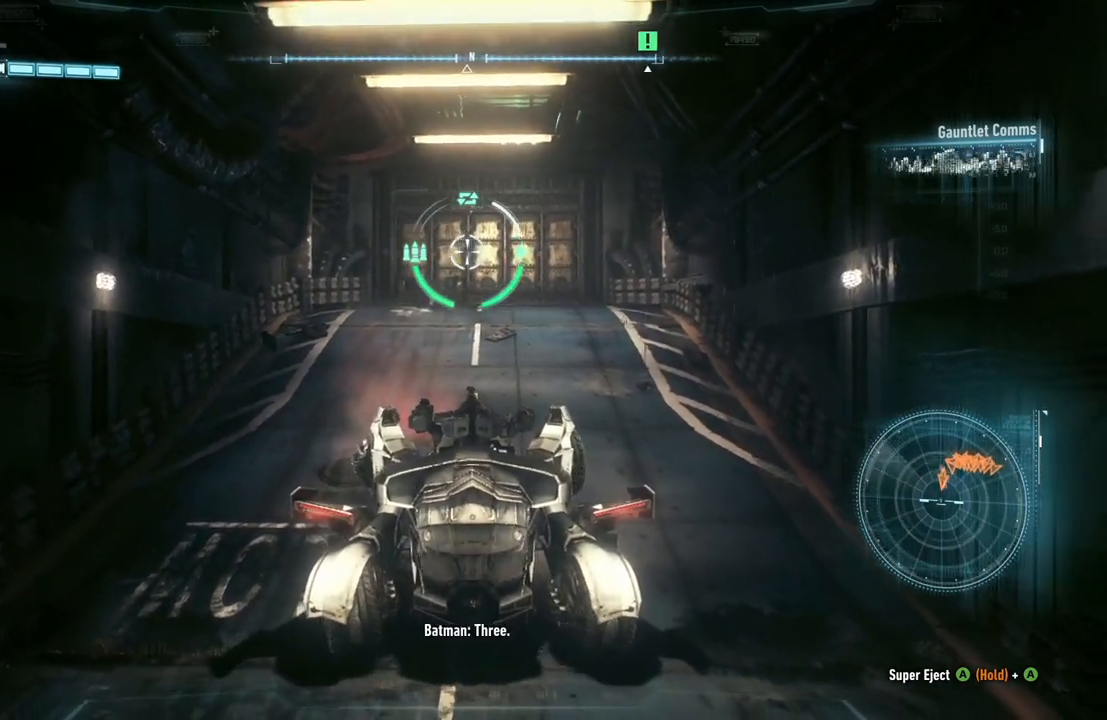
{"buttons": ["L2"], "left_stick": "center", "right_stick": "center", "events": []}
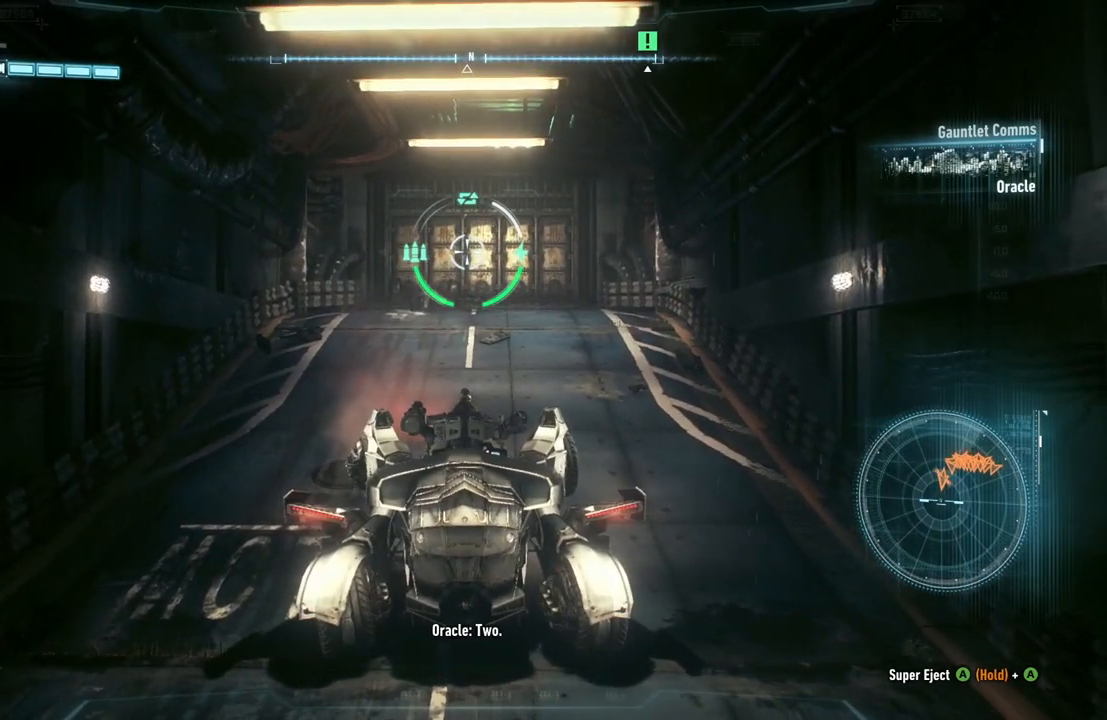
{"buttons": ["L2"], "left_stick": "up", "right_stick": "center", "events": [[133, "right_stick", "right"], [250, "right_stick", "center"], [400, "left_stick", "up"]]}
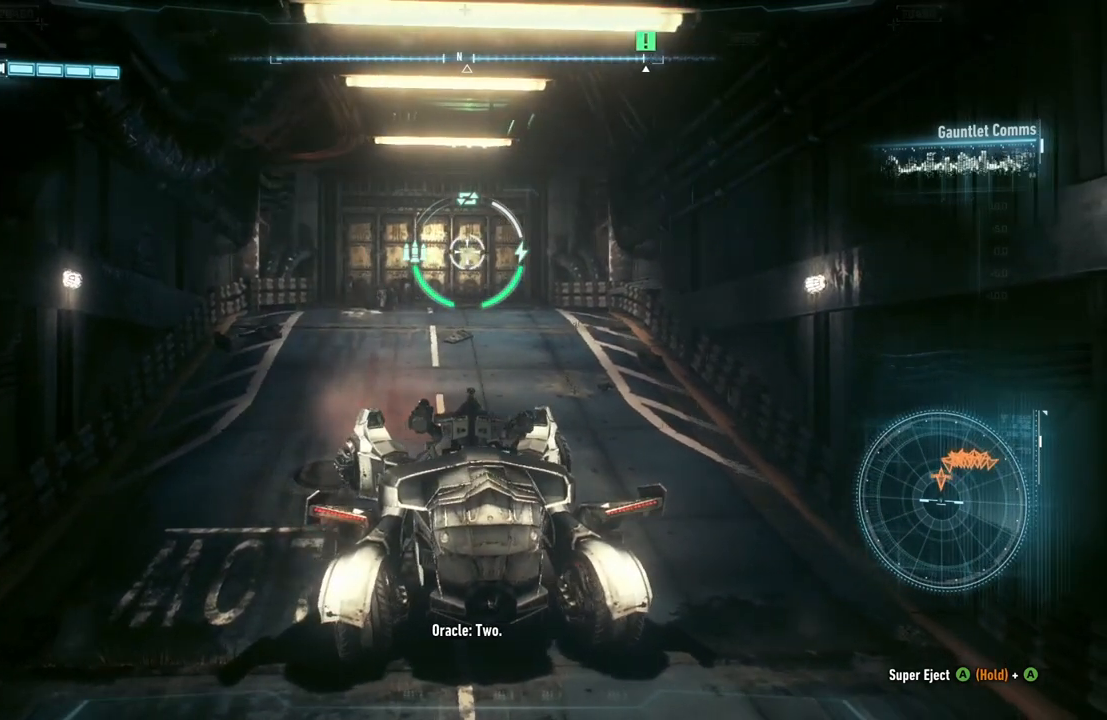
{"buttons": ["L2"], "left_stick": "up", "right_stick": "center", "events": [[33, "right_stick", "left"], [117, "right_stick", "center"]]}
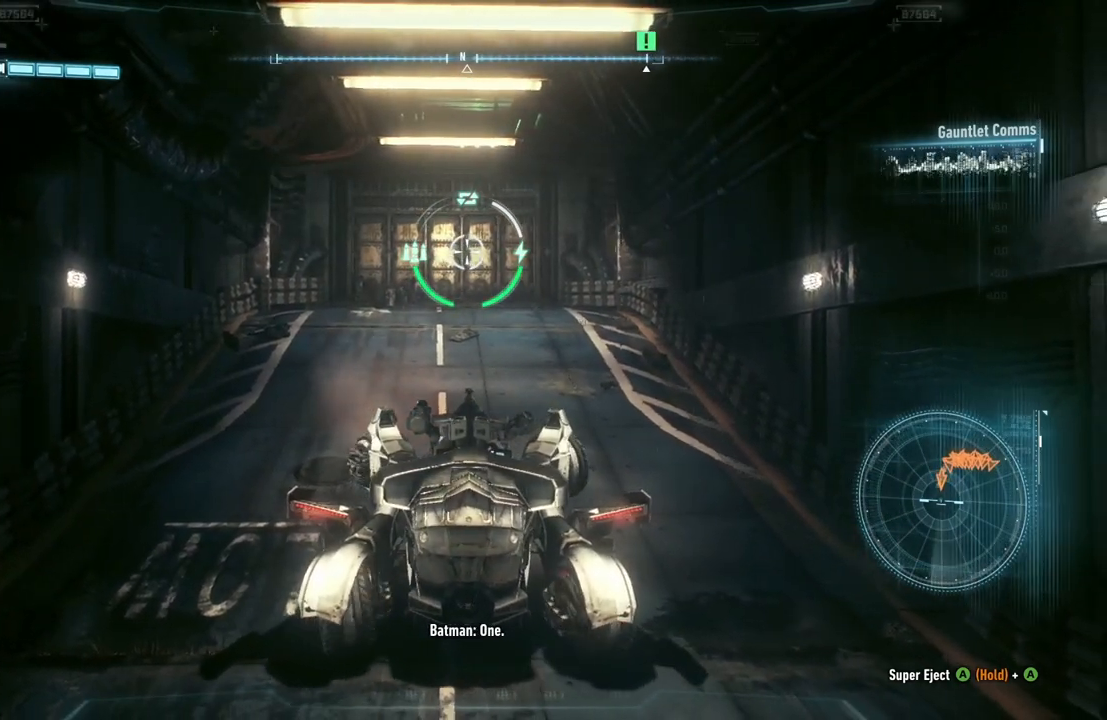
{"buttons": ["L2"], "left_stick": "up", "right_stick": "center", "events": [[217, "right_stick", "up-left"], [350, "right_stick", "center"]]}
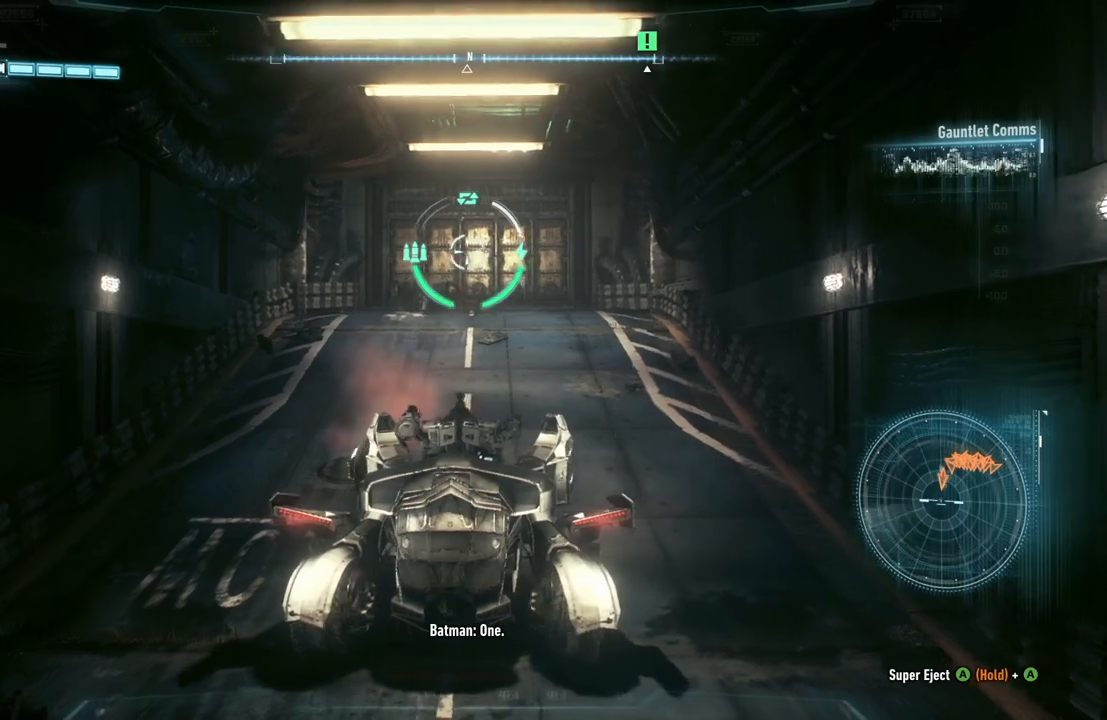
{"buttons": ["L2"], "left_stick": "up", "right_stick": "center", "events": []}
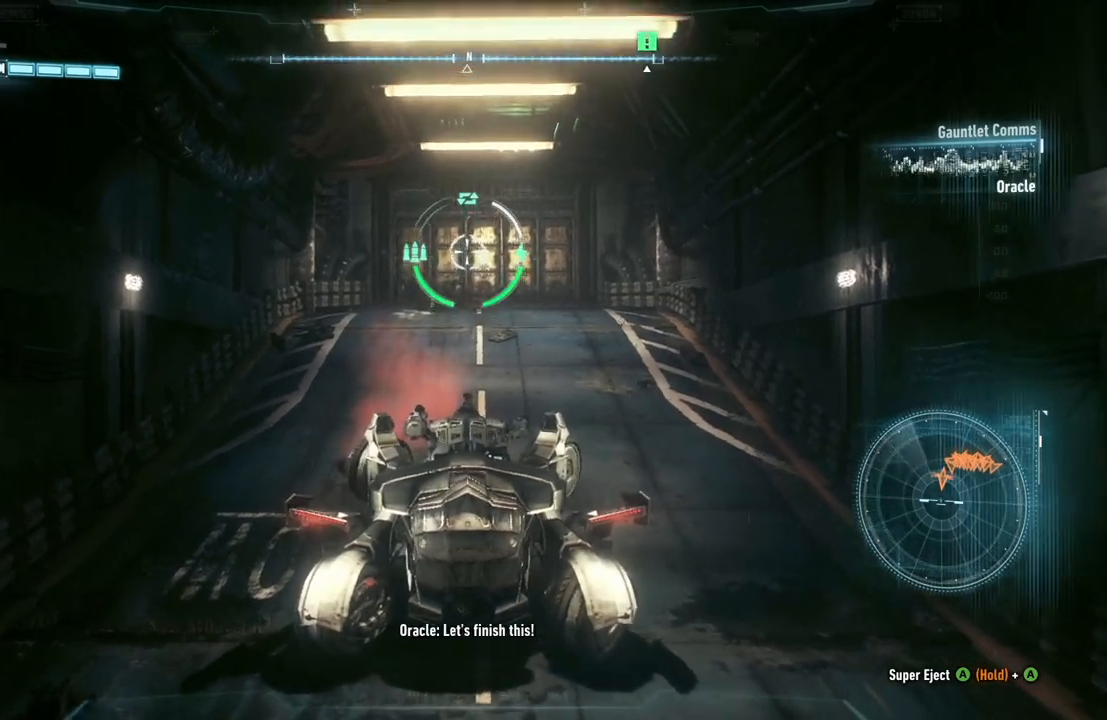
{"buttons": ["L2"], "left_stick": "up", "right_stick": "center", "events": [[150, "right_stick", "down-right"], [267, "right_stick", "center"]]}
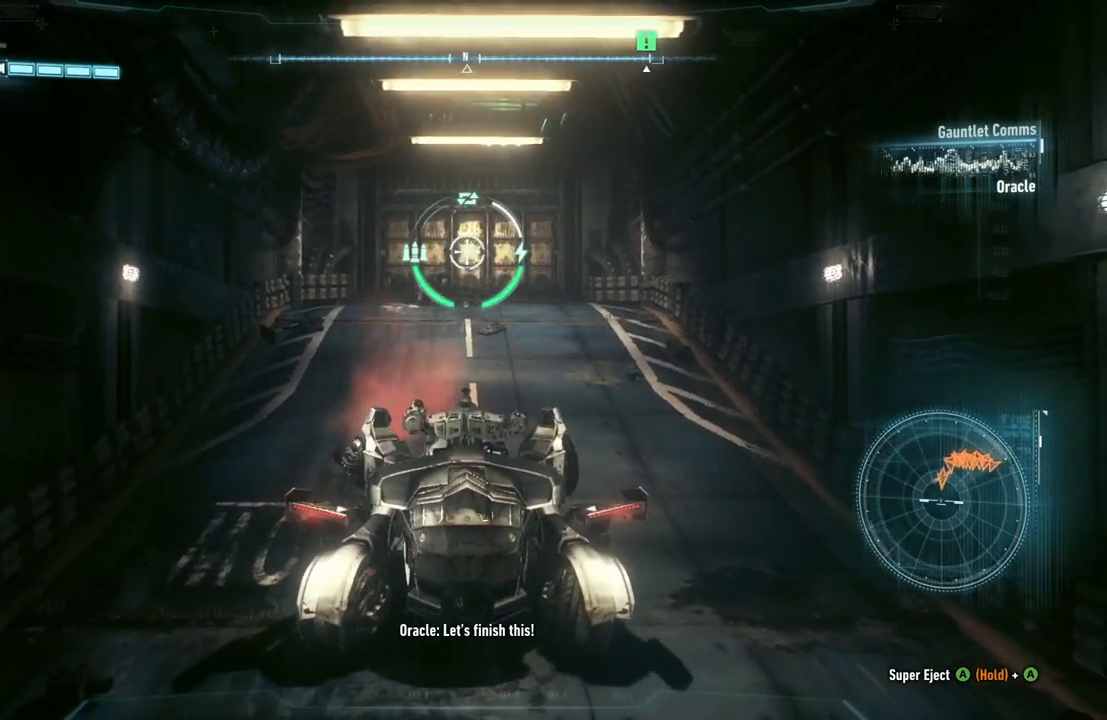
{"buttons": ["R2"], "left_stick": "up", "right_stick": "center", "events": [[167, "L2", "up"], [217, "R2", "down"]]}
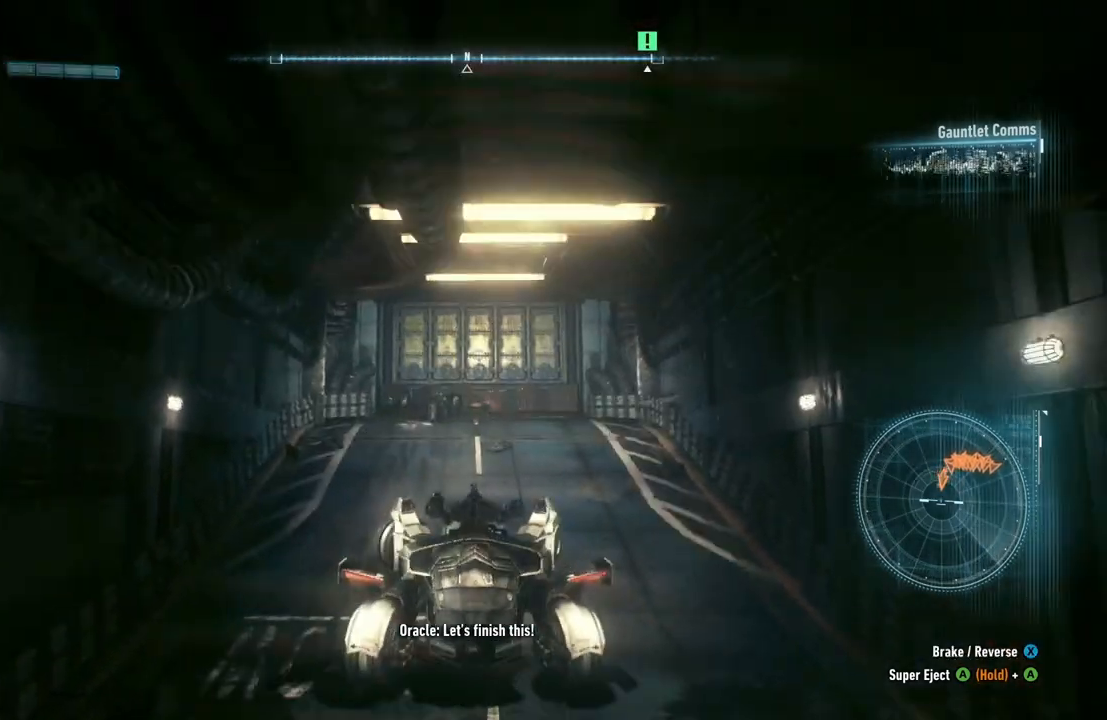
{"buttons": ["Y", "R2"], "left_stick": "up", "right_stick": "center", "events": [[150, "Y", "down"]]}
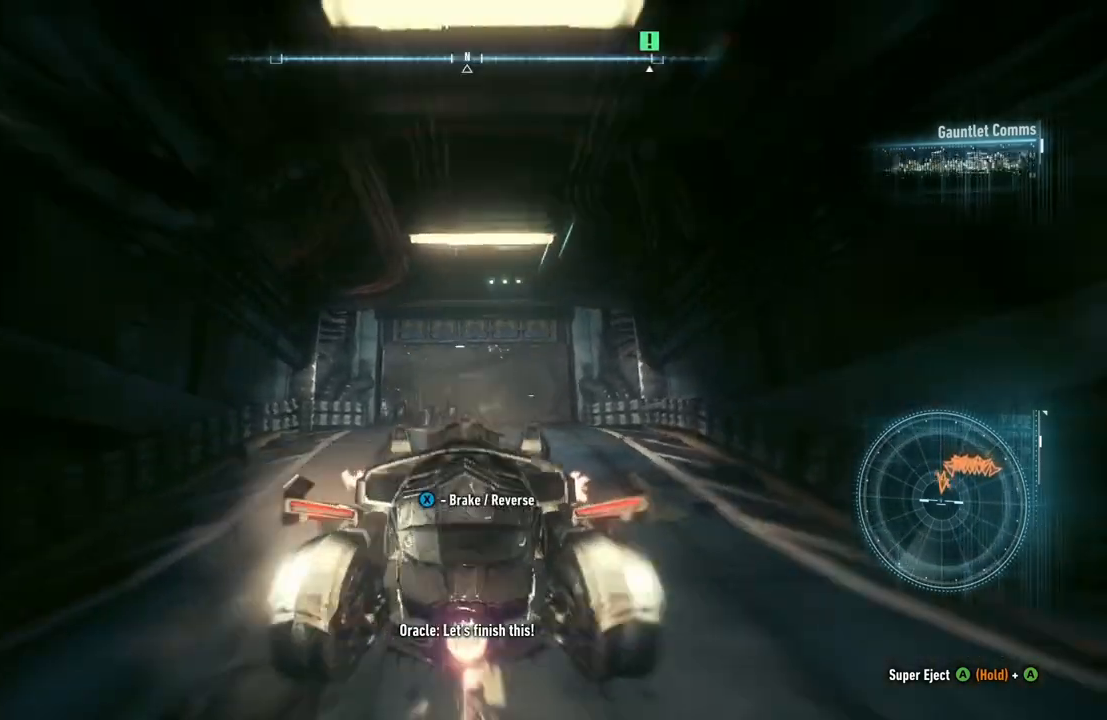
{"buttons": ["Y", "R2"], "left_stick": "up-right", "right_stick": "center", "events": [[283, "left_stick", "up-right"]]}
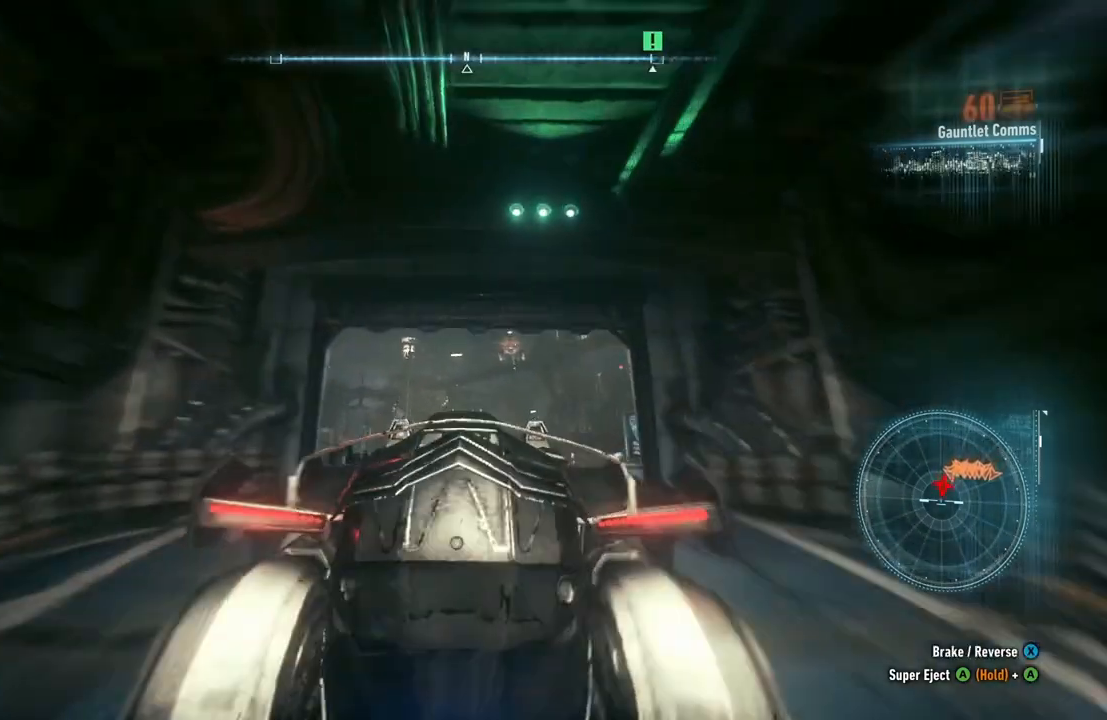
{"buttons": ["Y", "R2"], "left_stick": "up-right", "right_stick": "center", "events": []}
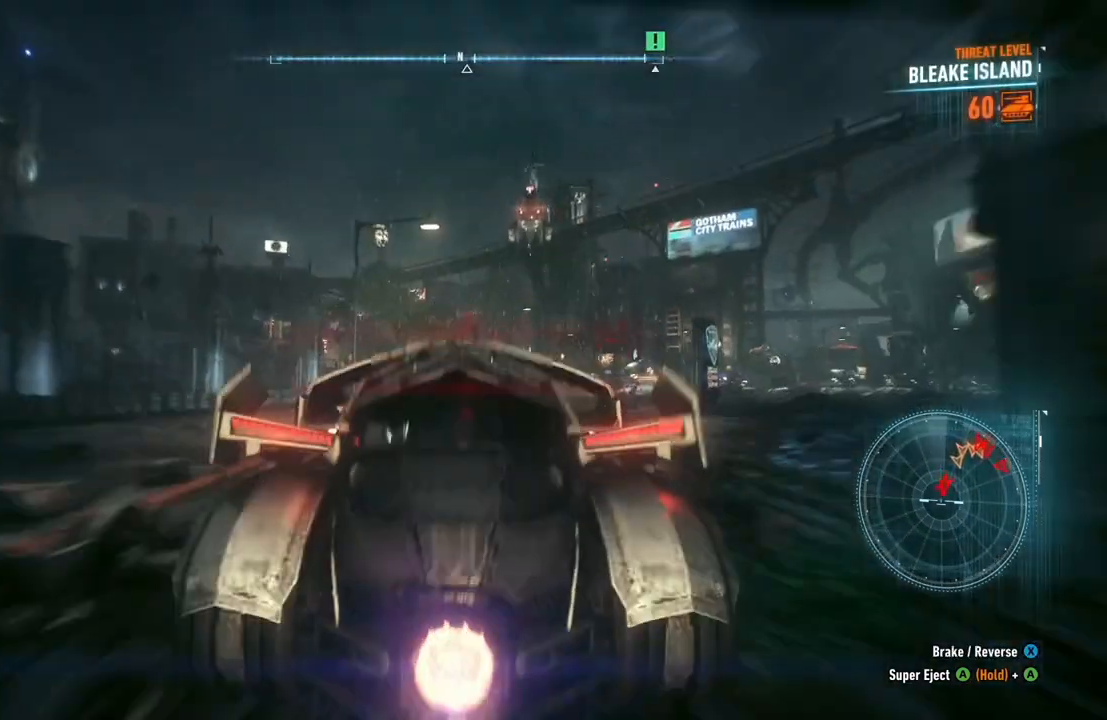
{"buttons": ["Y", "R2"], "left_stick": "right", "right_stick": "center", "events": [[67, "left_stick", "up"], [233, "left_stick", "up-right"], [417, "left_stick", "right"]]}
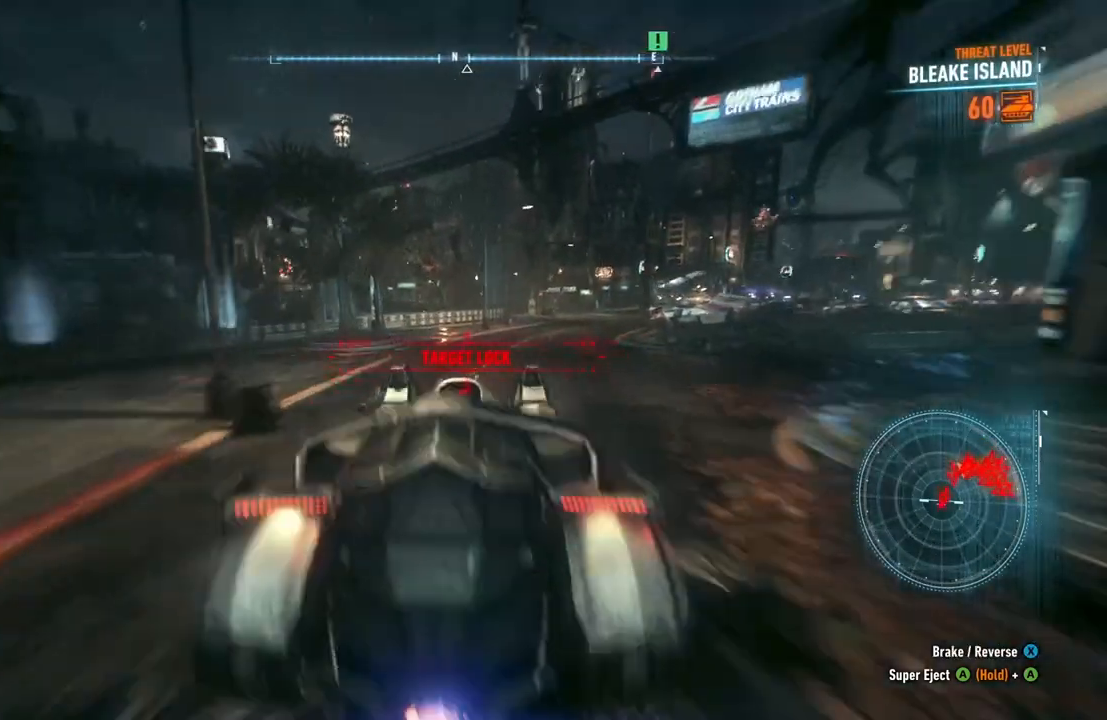
{"buttons": ["Y", "R2"], "left_stick": "right", "right_stick": "center", "events": [[117, "left_stick", "up-right"], [383, "left_stick", "right"]]}
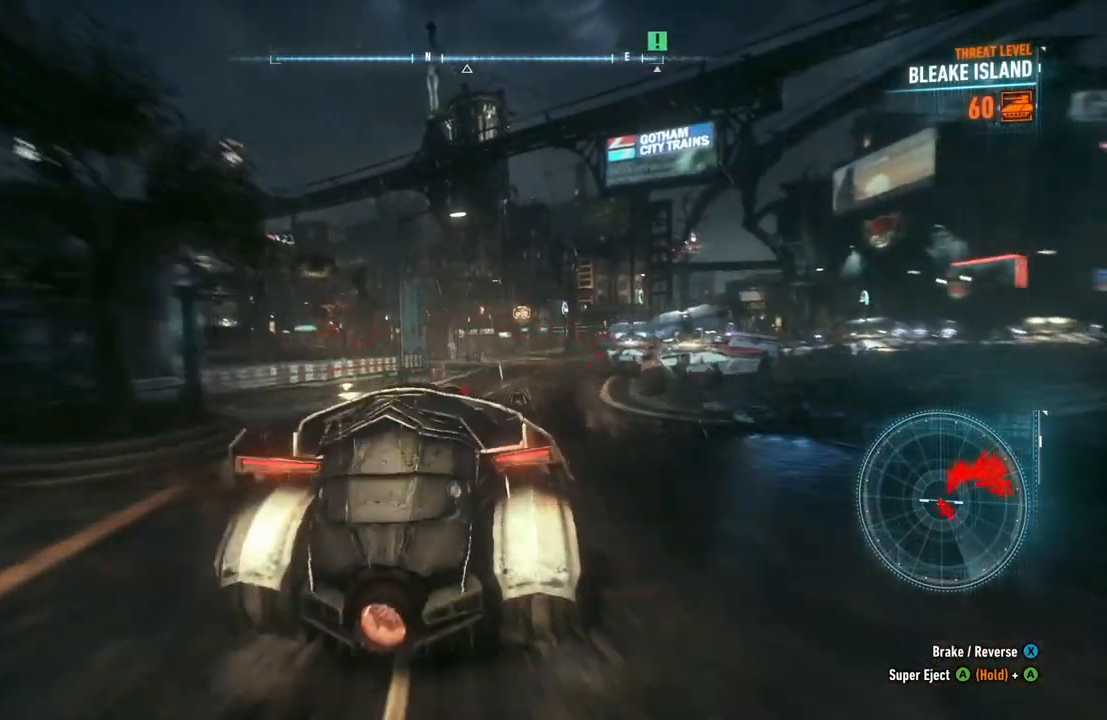
{"buttons": ["R2"], "left_stick": "up", "right_stick": "center", "events": [[300, "left_stick", "up-right"], [450, "Y", "up"], [467, "left_stick", "up"]]}
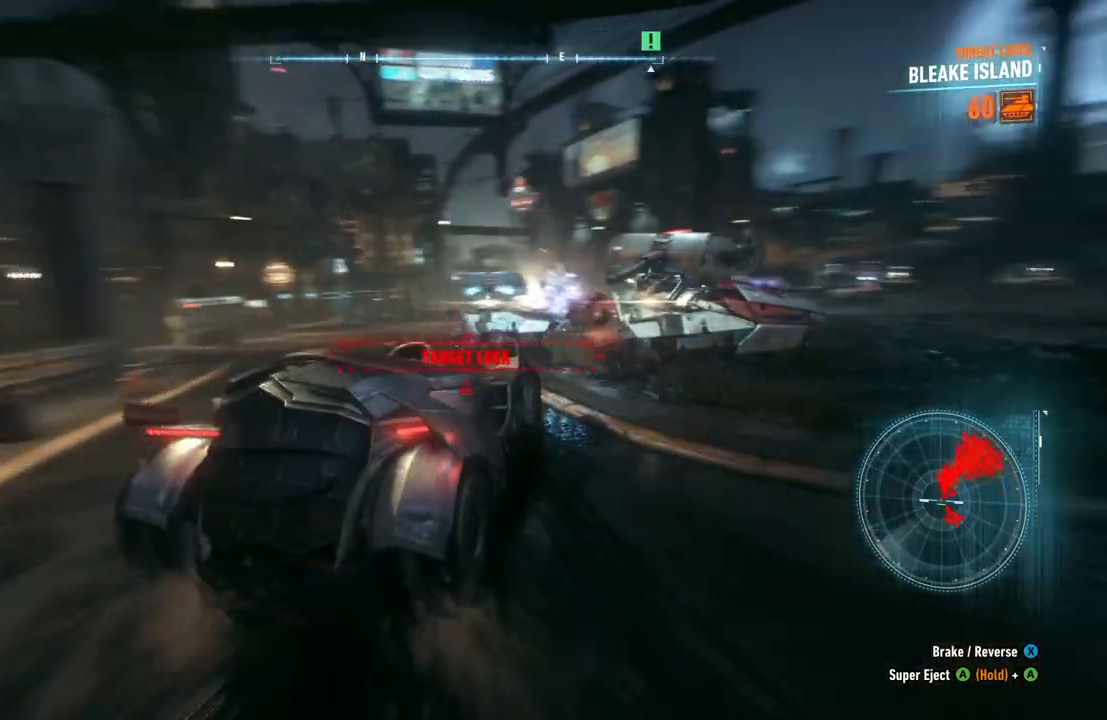
{"buttons": ["R2"], "left_stick": "up-left", "right_stick": "center", "events": [[50, "X", "down"], [267, "left_stick", "up-left"], [333, "X", "up"]]}
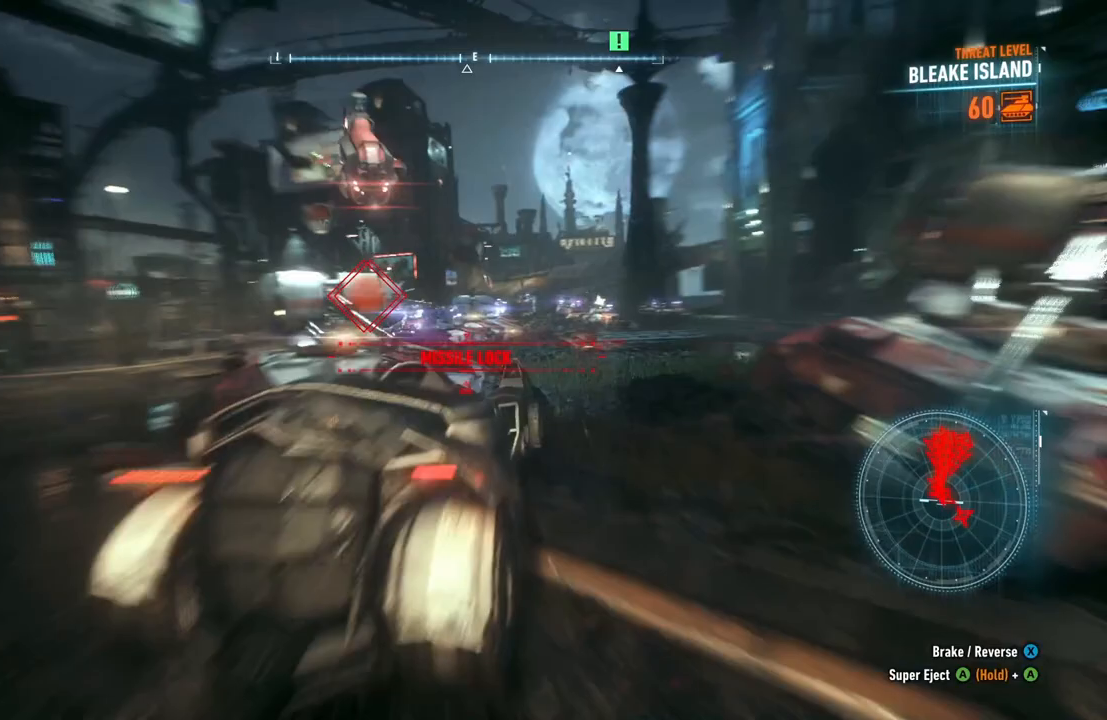
{"buttons": ["L2"], "left_stick": "left", "right_stick": "center", "events": [[17, "R2", "up"], [67, "L2", "down"], [233, "left_stick", "left"], [283, "right_stick", "left"], [483, "right_stick", "center"]]}
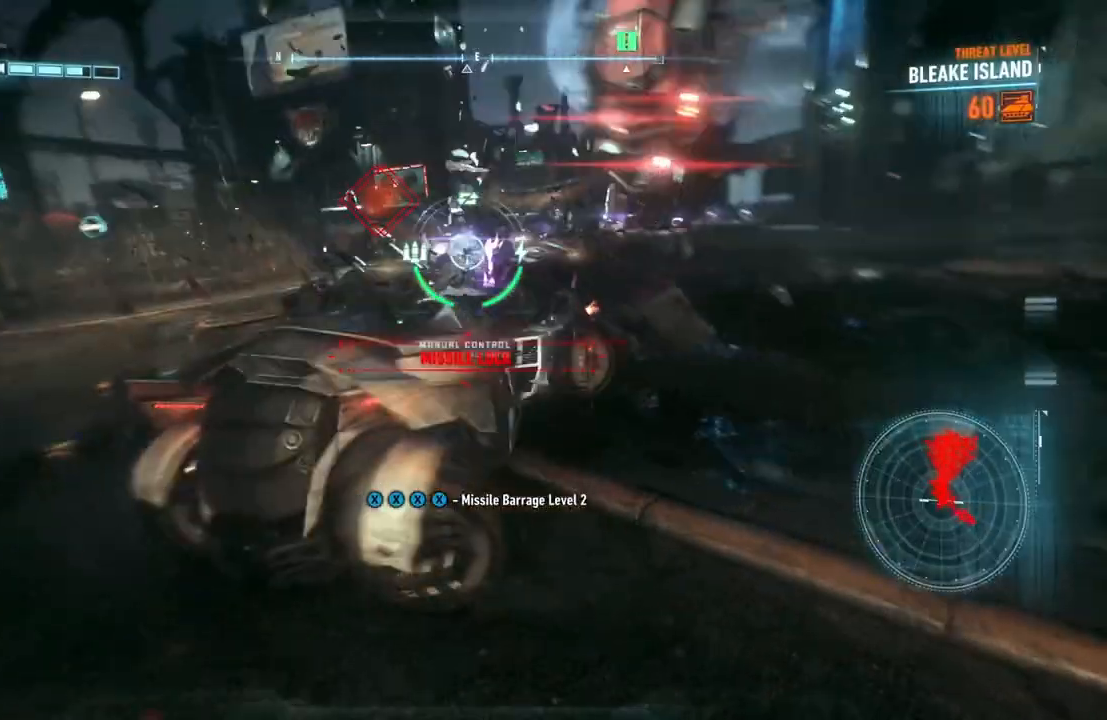
{"buttons": ["L2"], "left_stick": "left", "right_stick": "up-left", "events": [[267, "right_stick", "up-right"], [500, "right_stick", "up-left"]]}
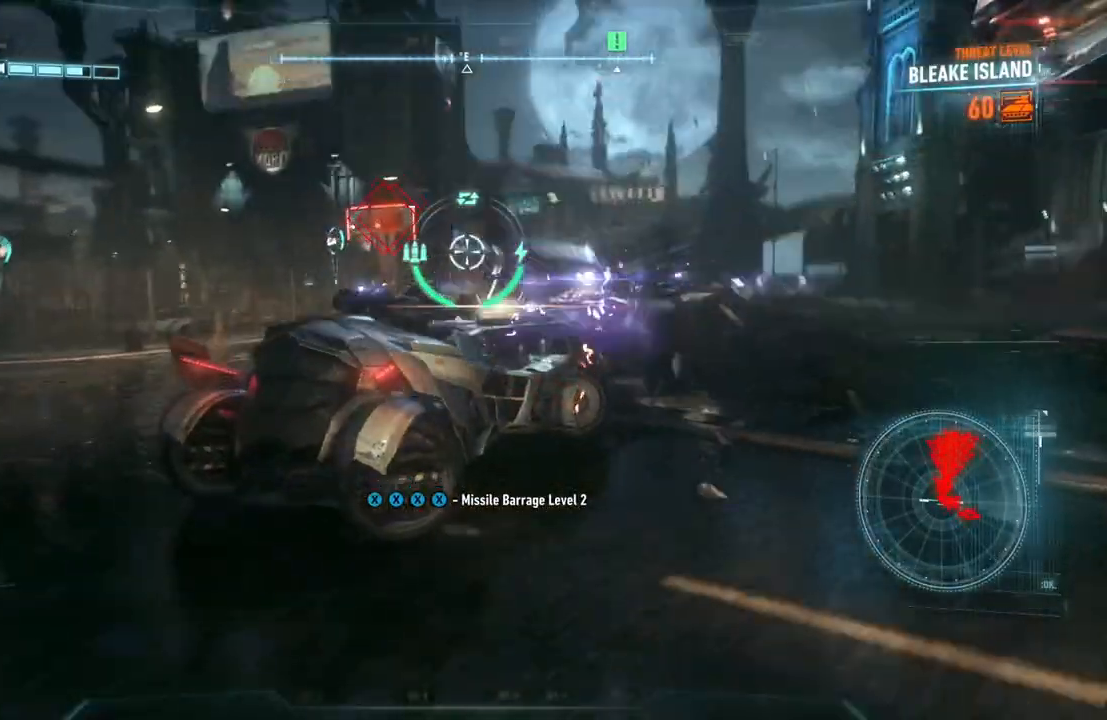
{"buttons": ["L2", "R1"], "left_stick": "up-left", "right_stick": "up-right", "events": [[200, "R1", "down"], [233, "right_stick", "center"], [367, "left_stick", "up-left"], [367, "right_stick", "up-right"]]}
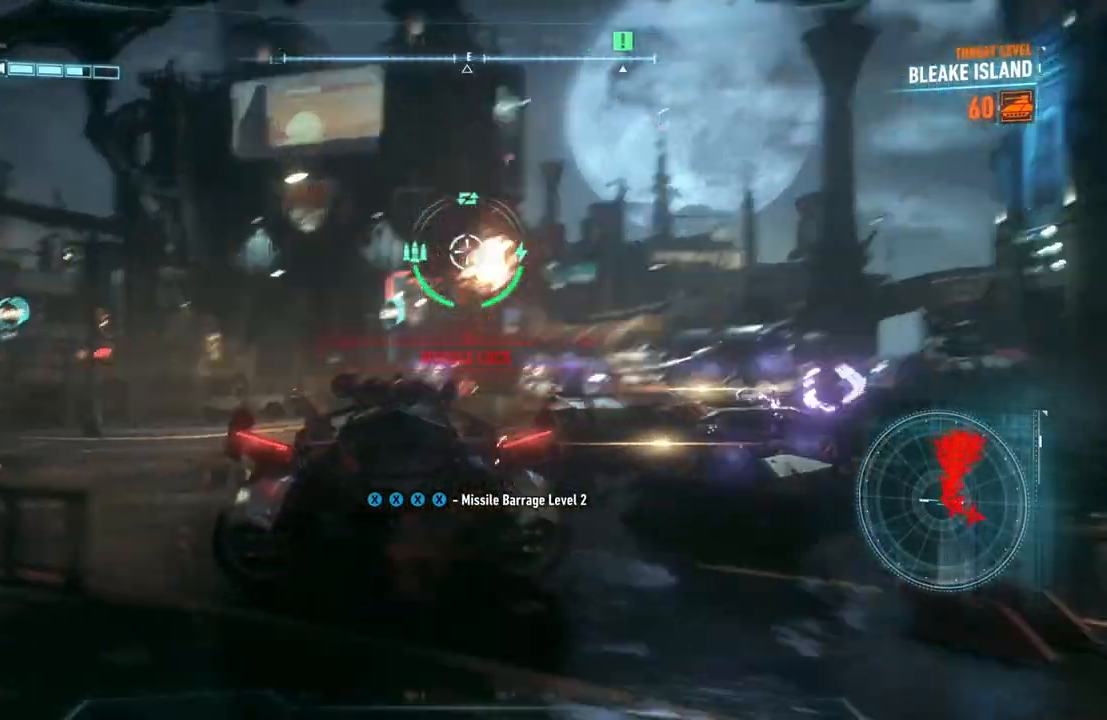
{"buttons": ["L2"], "left_stick": "left", "right_stick": "down-right", "events": [[50, "right_stick", "right"], [233, "right_stick", "down-right"], [317, "R1", "up"], [317, "left_stick", "left"]]}
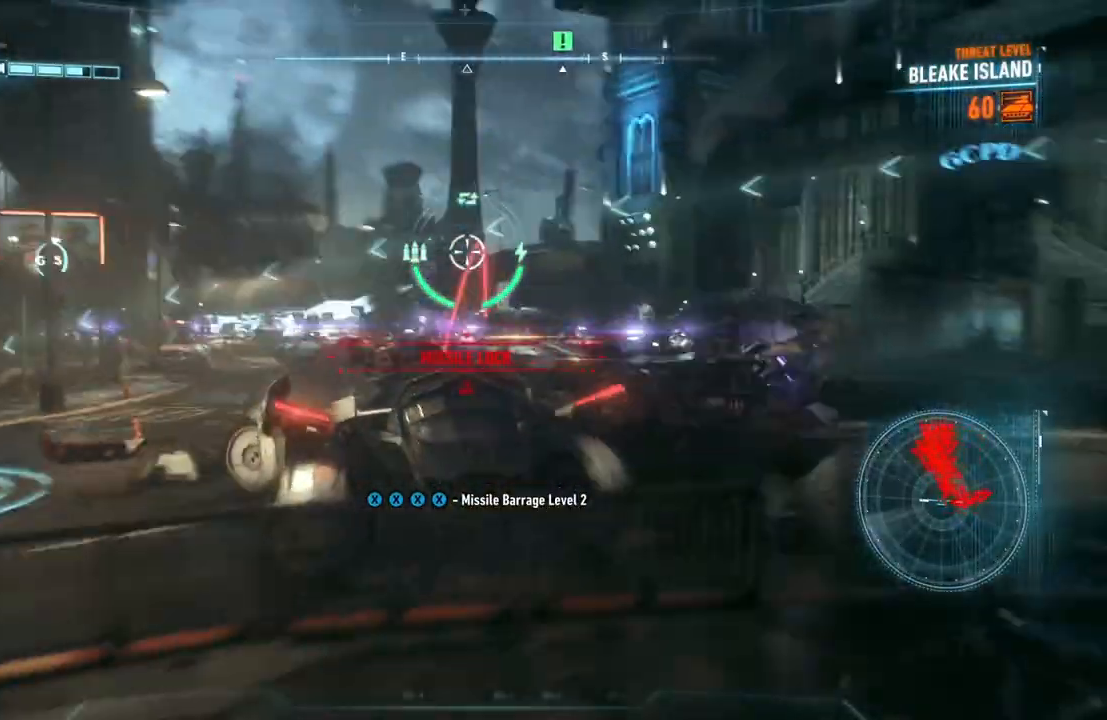
{"buttons": ["L2"], "left_stick": "down", "right_stick": "center", "events": [[83, "right_stick", "center"], [233, "X", "down"], [317, "X", "up"], [400, "X", "down"], [467, "X", "up"], [500, "left_stick", "down"]]}
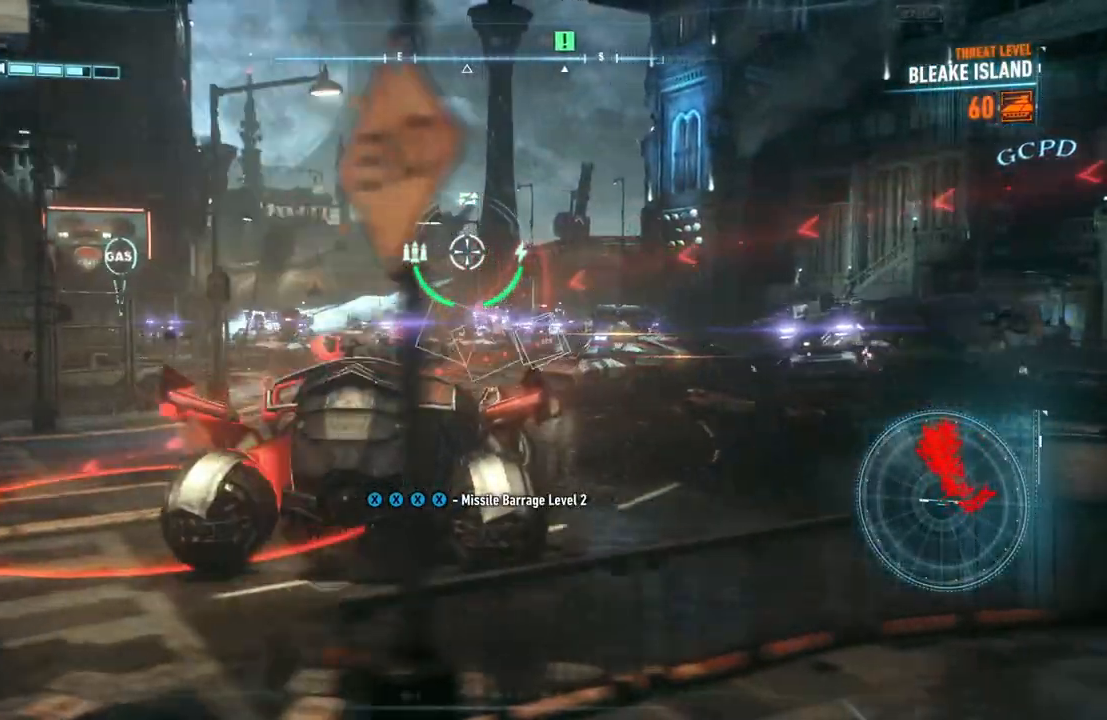
{"buttons": ["L2"], "left_stick": "right", "right_stick": "center", "events": [[150, "X", "down"], [150, "left_stick", "right"], [233, "X", "up"], [317, "X", "down"], [367, "X", "up"]]}